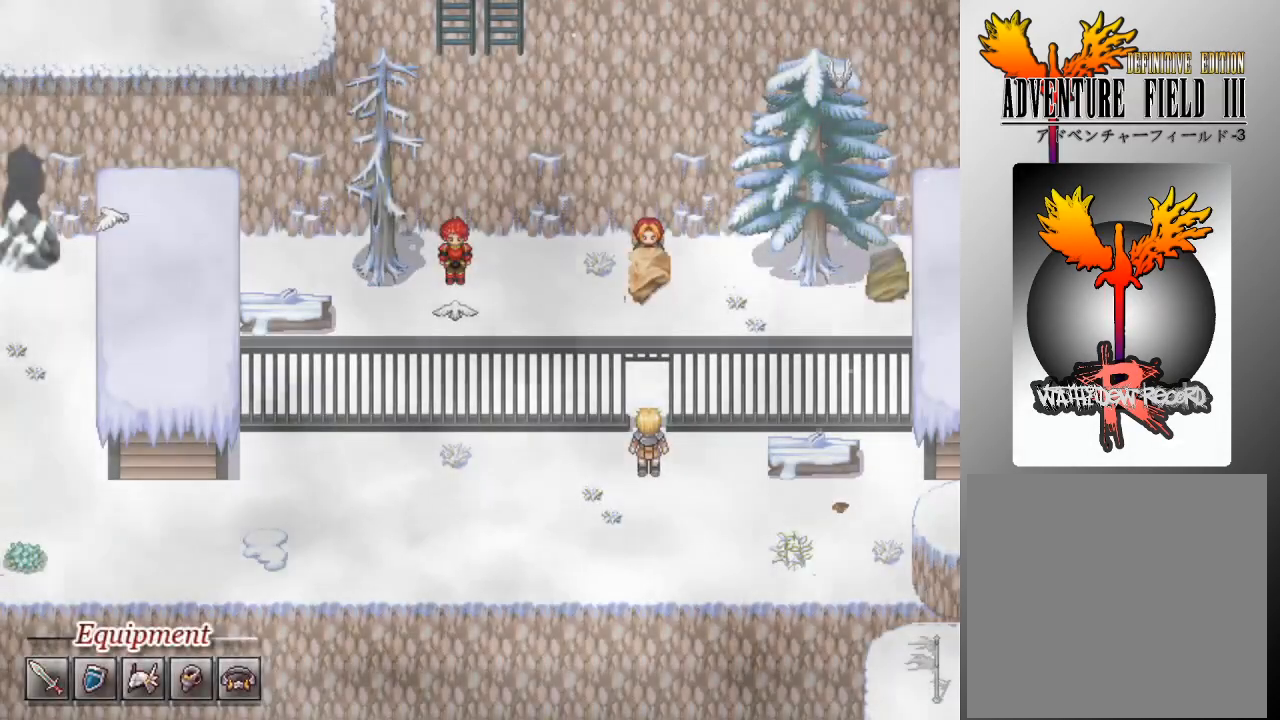
Gameplay with a controller (Xbox layout); each line is a JSON object with the inputs held at the frame after it. "events" lists button and stick changes between this image and that frame as [ms after this image, input, new state], when the widget could be followed in between. Not read: right_stick.
{"buttons": [], "left_stick": "center", "events": [[167, "DPAD_RIGHT", "down"], [267, "DPAD_RIGHT", "up"], [367, "DPAD_DOWN", "down"], [500, "DPAD_DOWN", "up"]]}
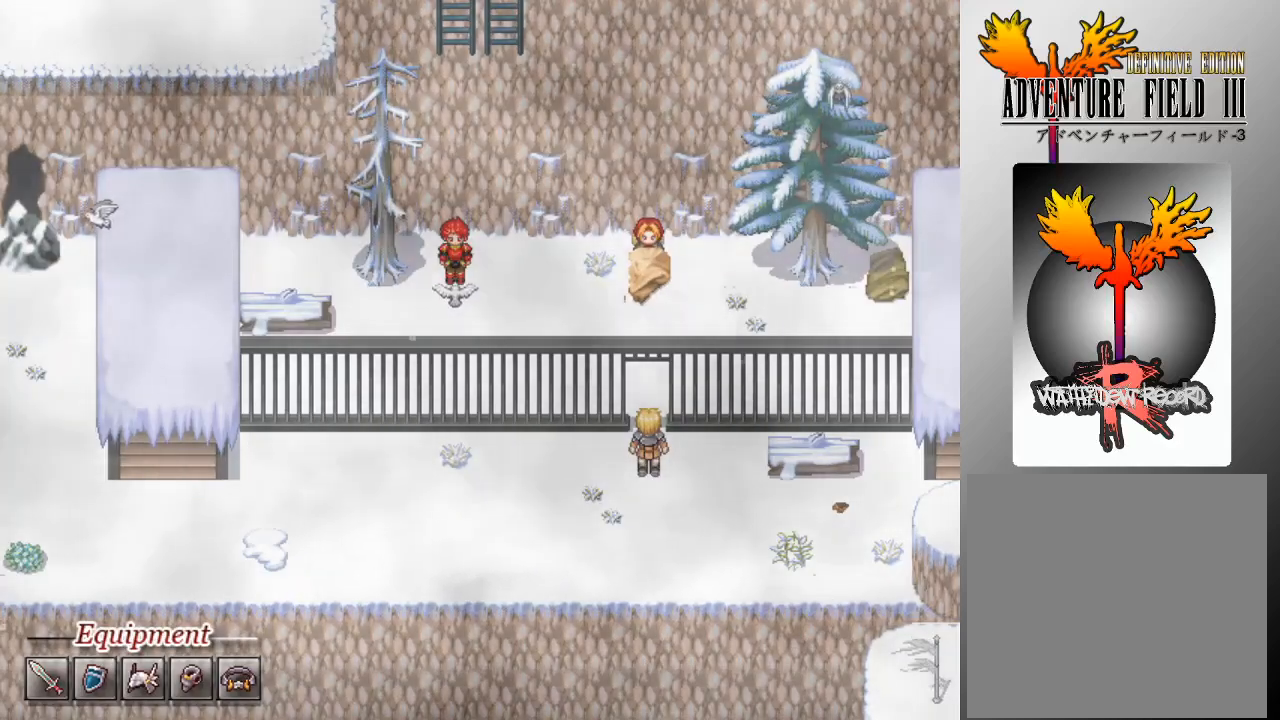
{"buttons": ["DPAD_DOWN"], "left_stick": "center", "events": [[133, "DPAD_RIGHT", "down"], [300, "DPAD_RIGHT", "up"], [333, "DPAD_DOWN", "down"]]}
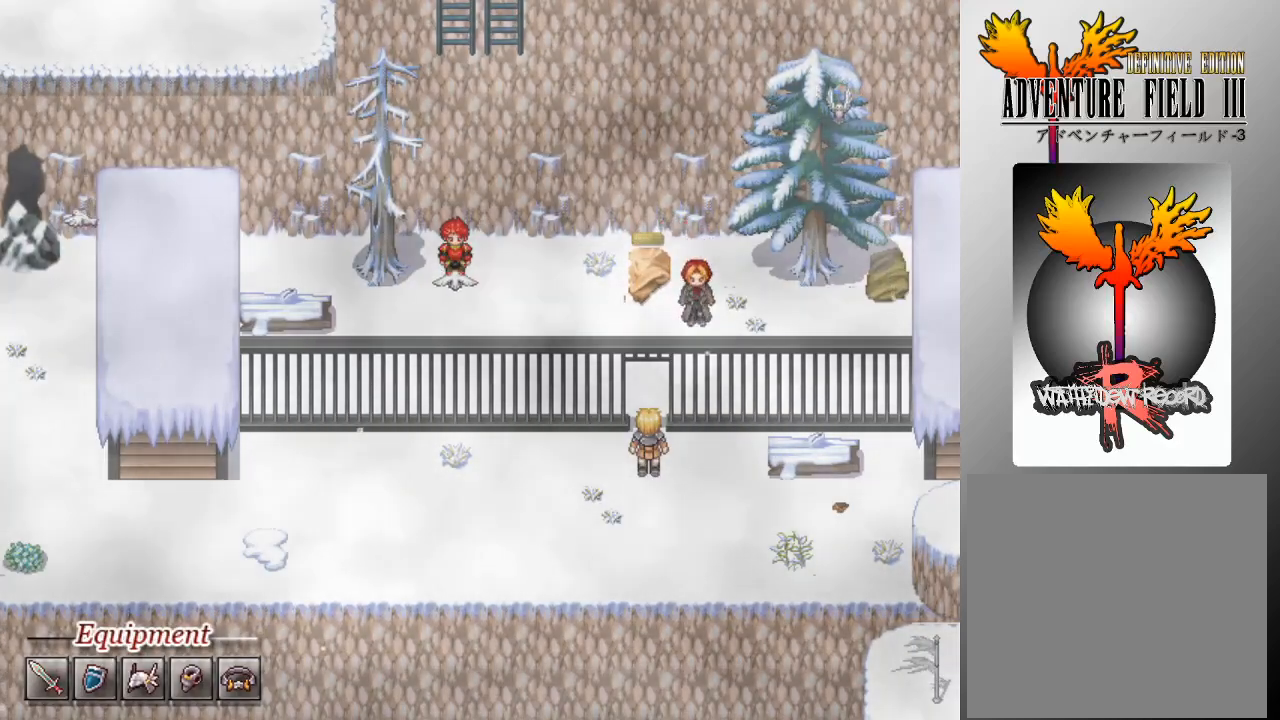
{"buttons": ["DPAD_DOWN"], "left_stick": "center", "events": [[167, "DPAD_DOWN", "up"], [200, "DPAD_LEFT", "down"], [400, "DPAD_DOWN", "down"], [400, "DPAD_LEFT", "up"]]}
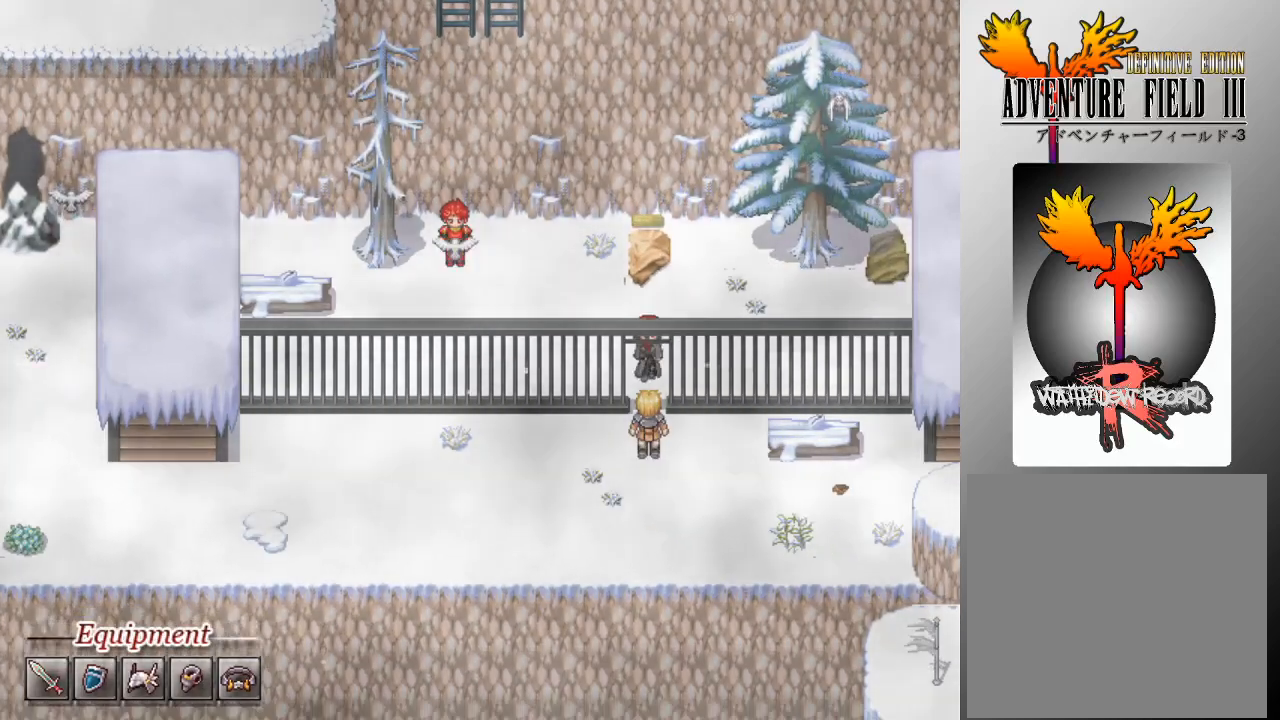
{"buttons": [], "left_stick": "center", "events": [[200, "DPAD_DOWN", "up"], [267, "A", "down"], [367, "A", "up"]]}
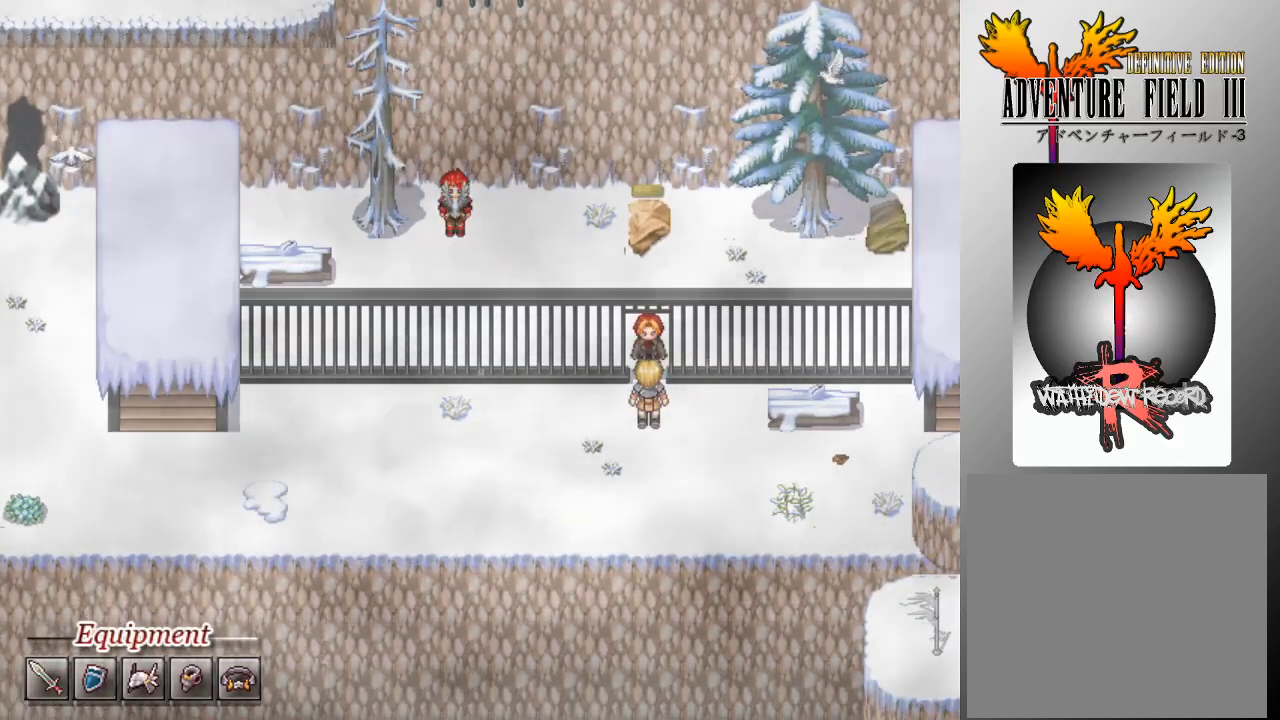
{"buttons": [], "left_stick": "center", "events": []}
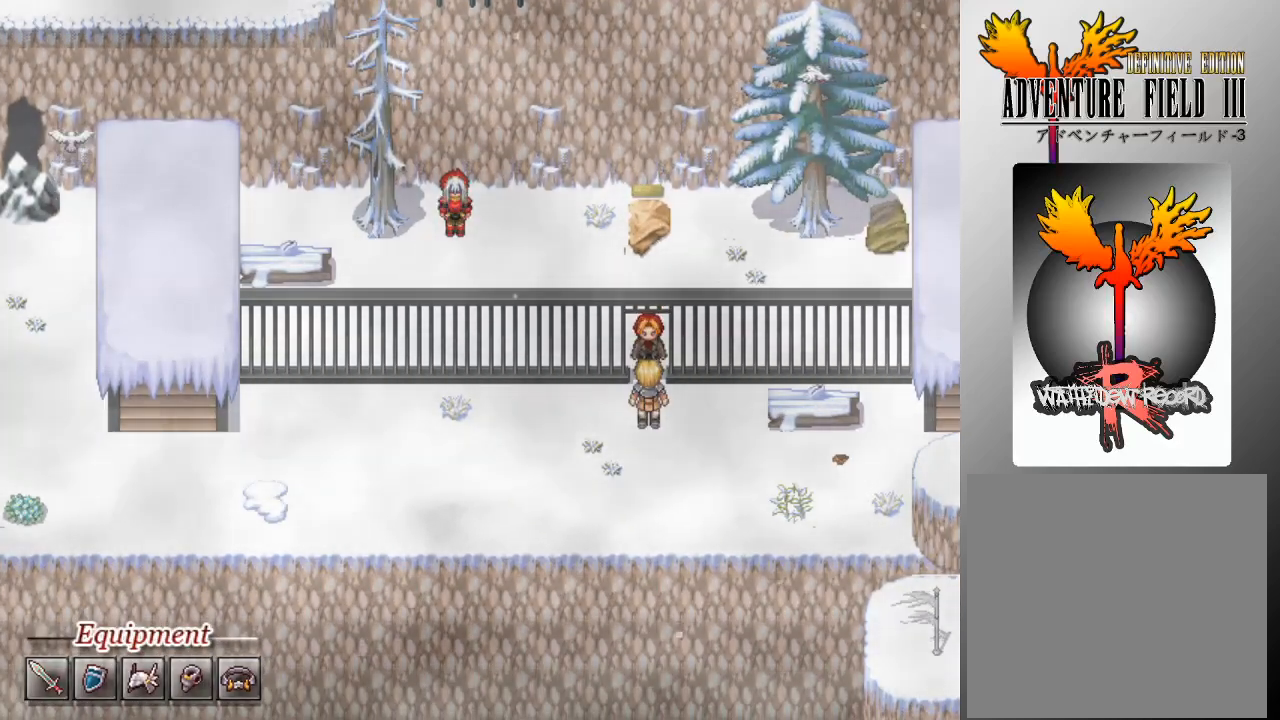
{"buttons": [], "left_stick": "center", "events": []}
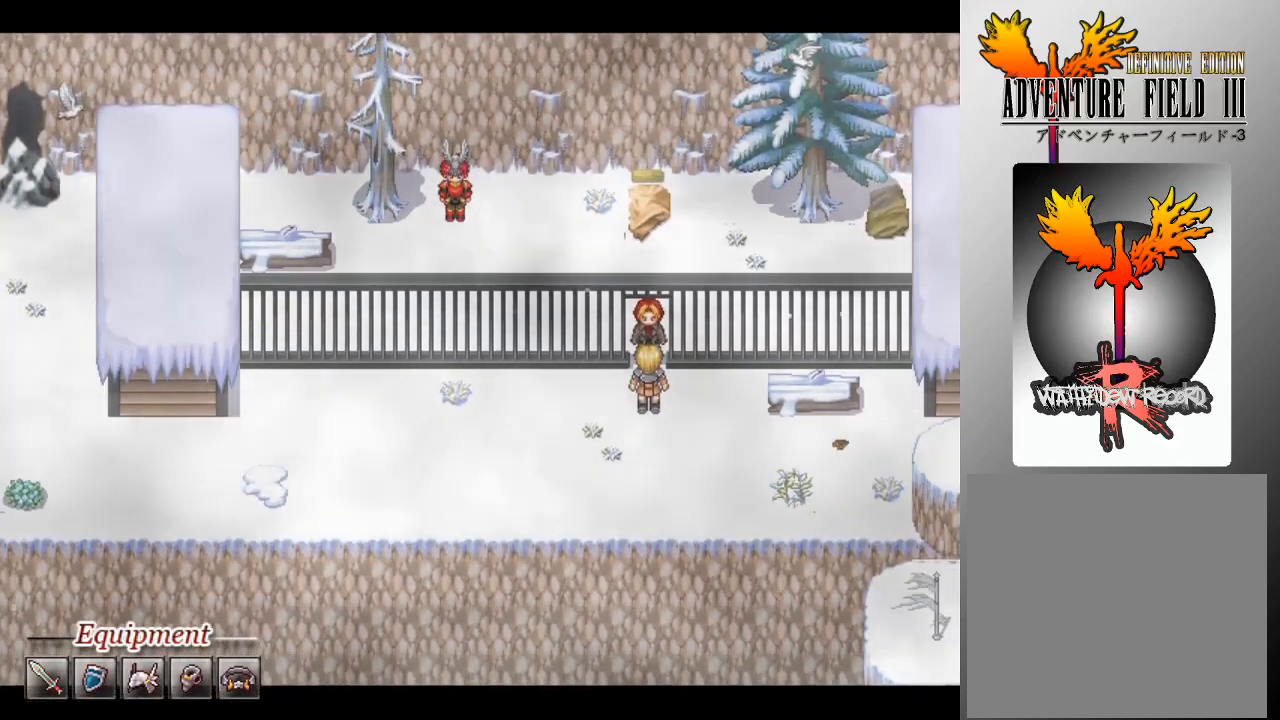
{"buttons": [], "left_stick": "center", "events": []}
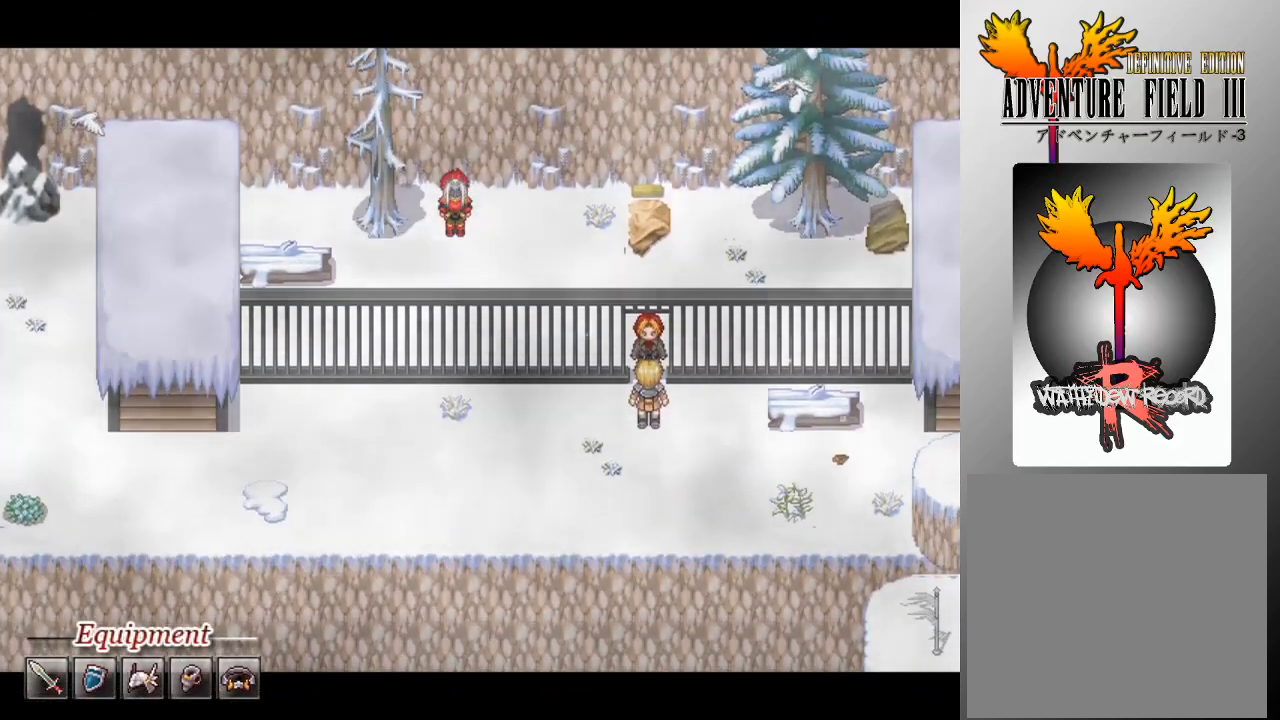
{"buttons": [], "left_stick": "center", "events": []}
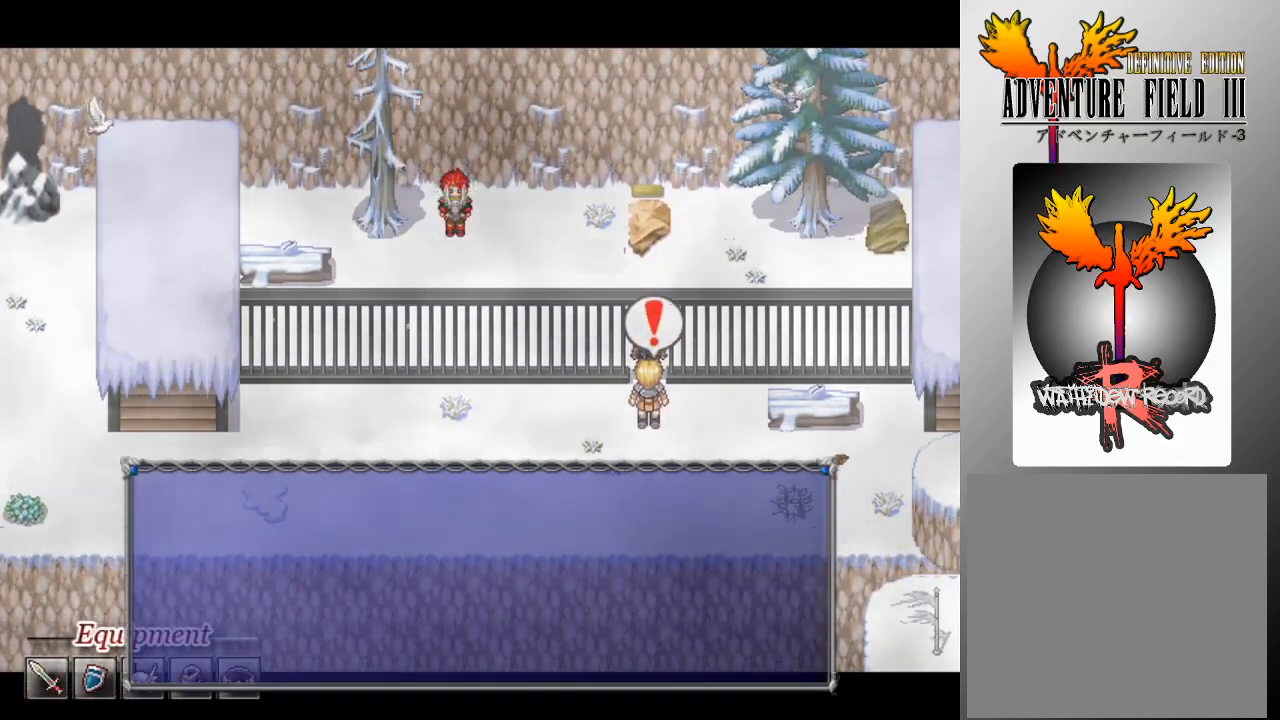
{"buttons": [], "left_stick": "center", "events": []}
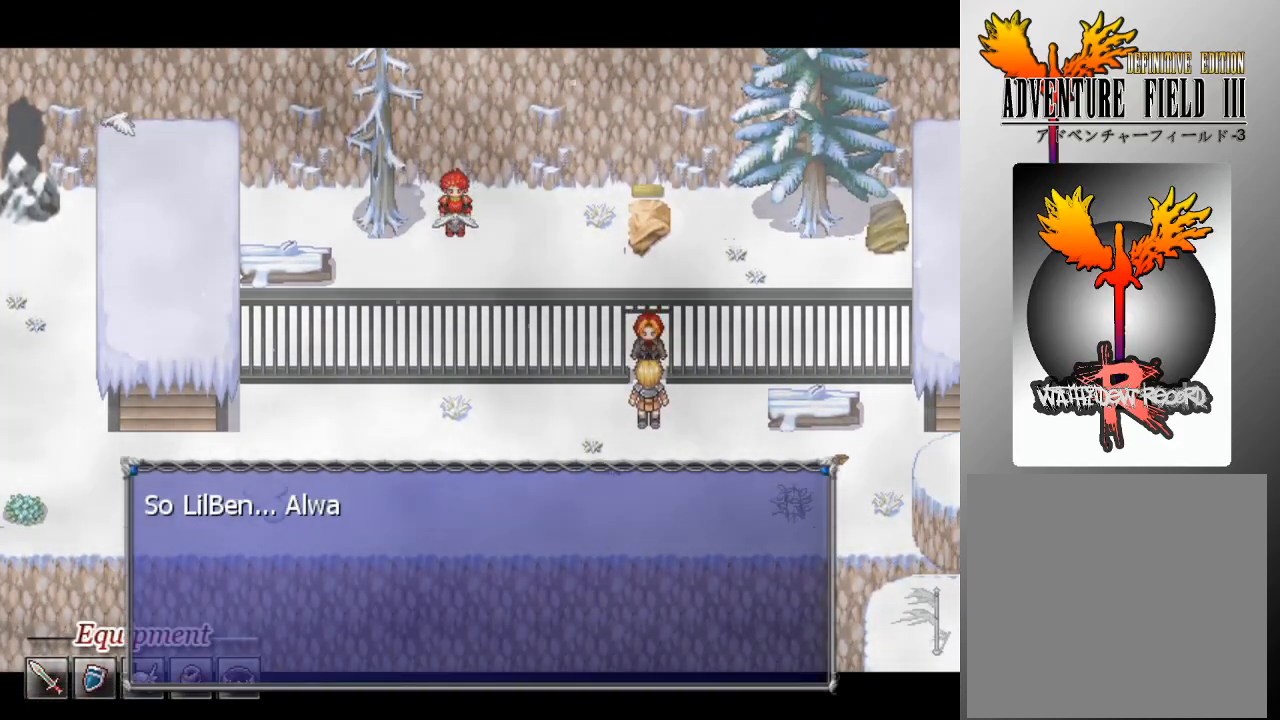
{"buttons": [], "left_stick": "center", "events": []}
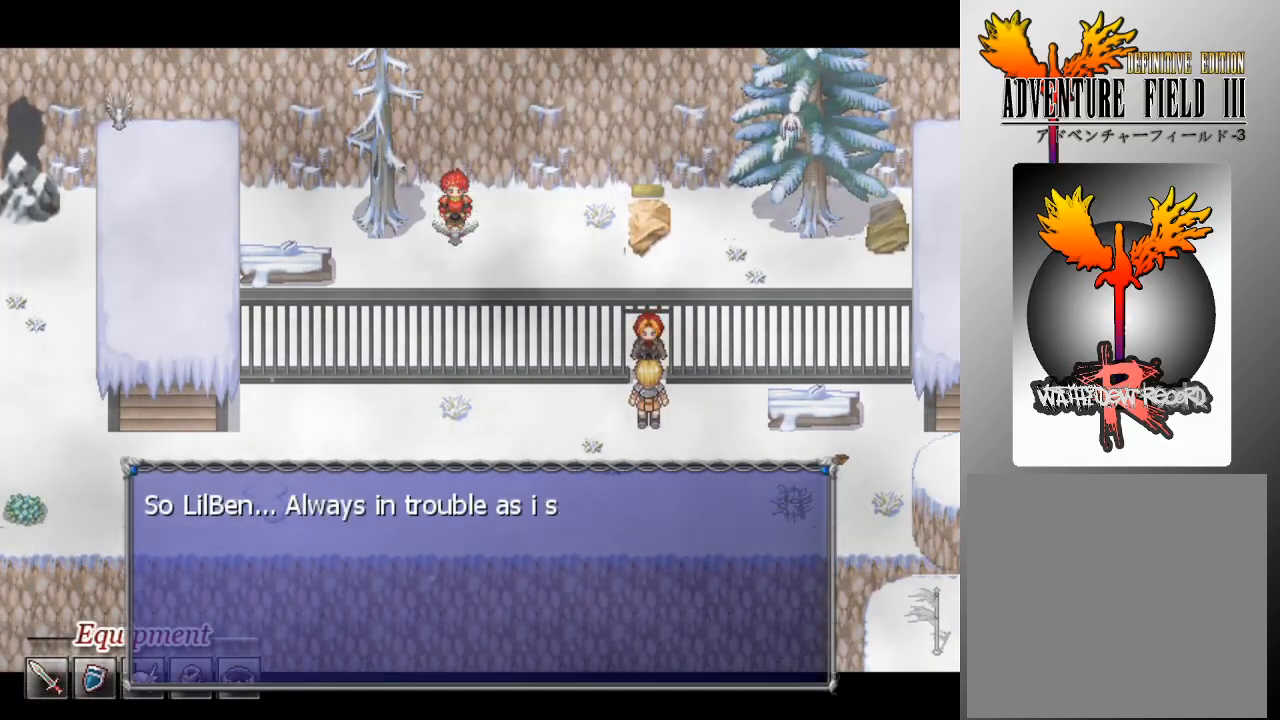
{"buttons": [], "left_stick": "center", "events": []}
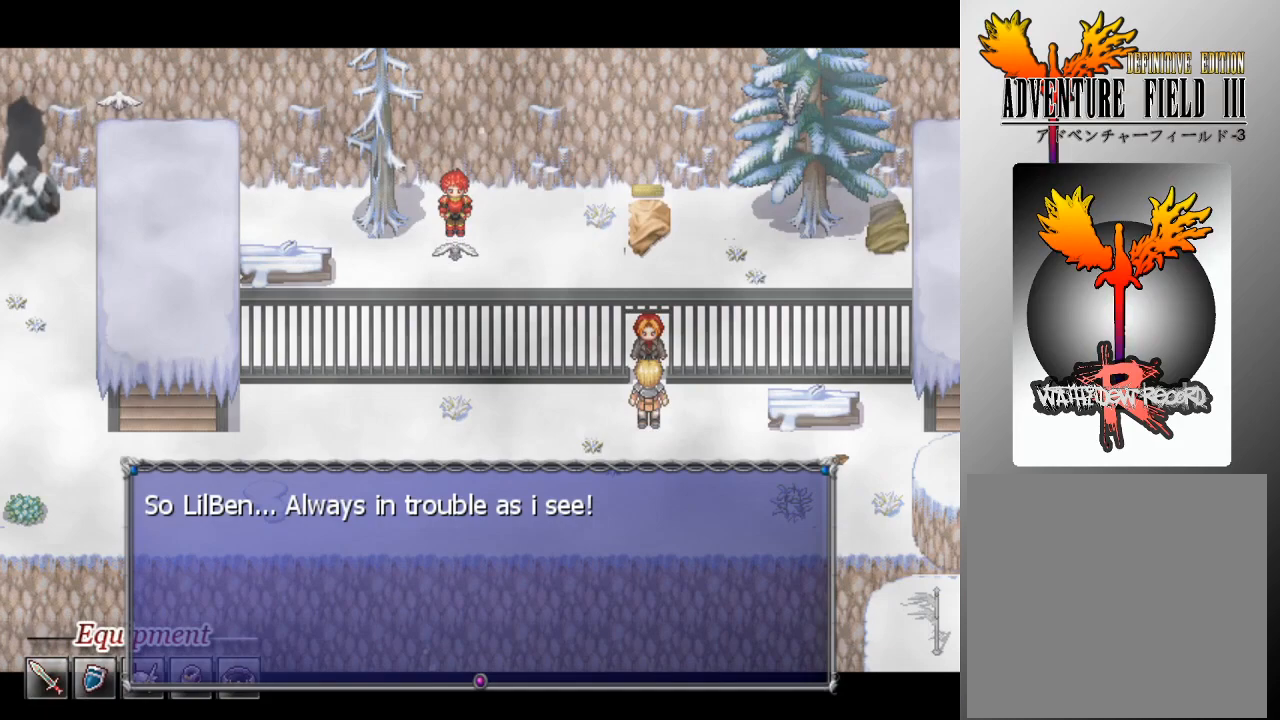
{"buttons": [], "left_stick": "center", "events": []}
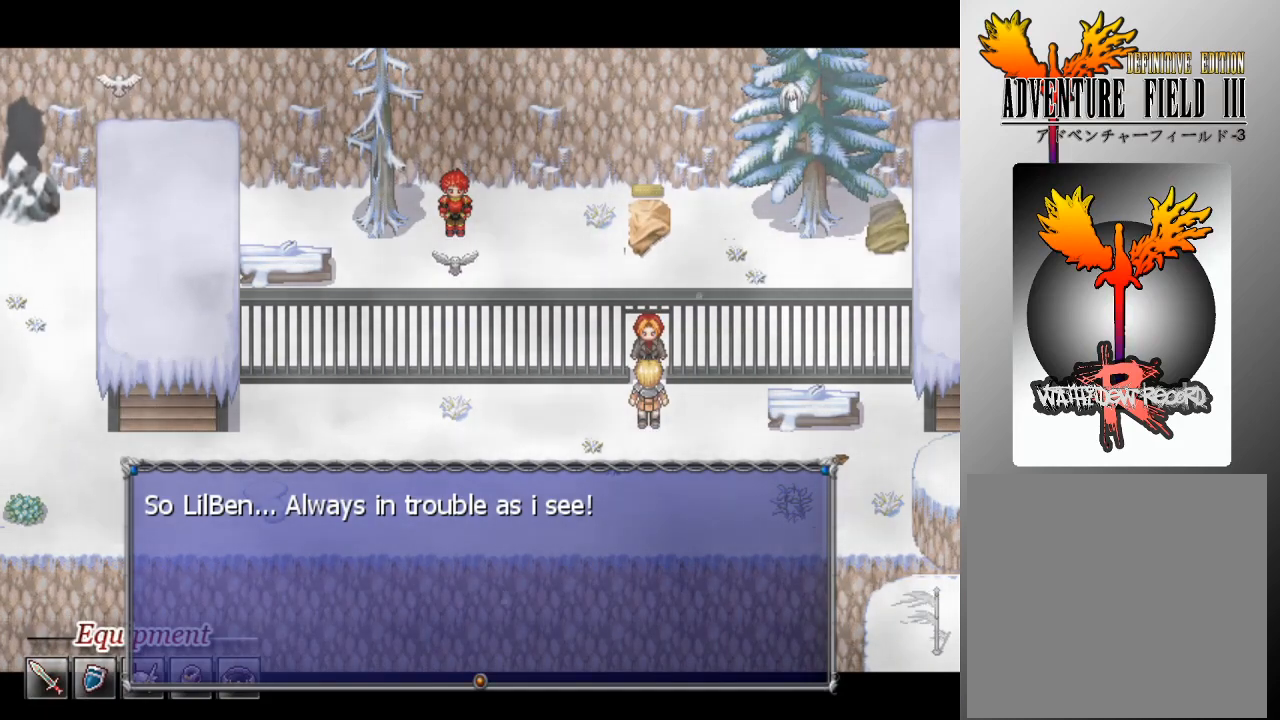
{"buttons": [], "left_stick": "center", "events": [[367, "A", "down"], [467, "A", "up"]]}
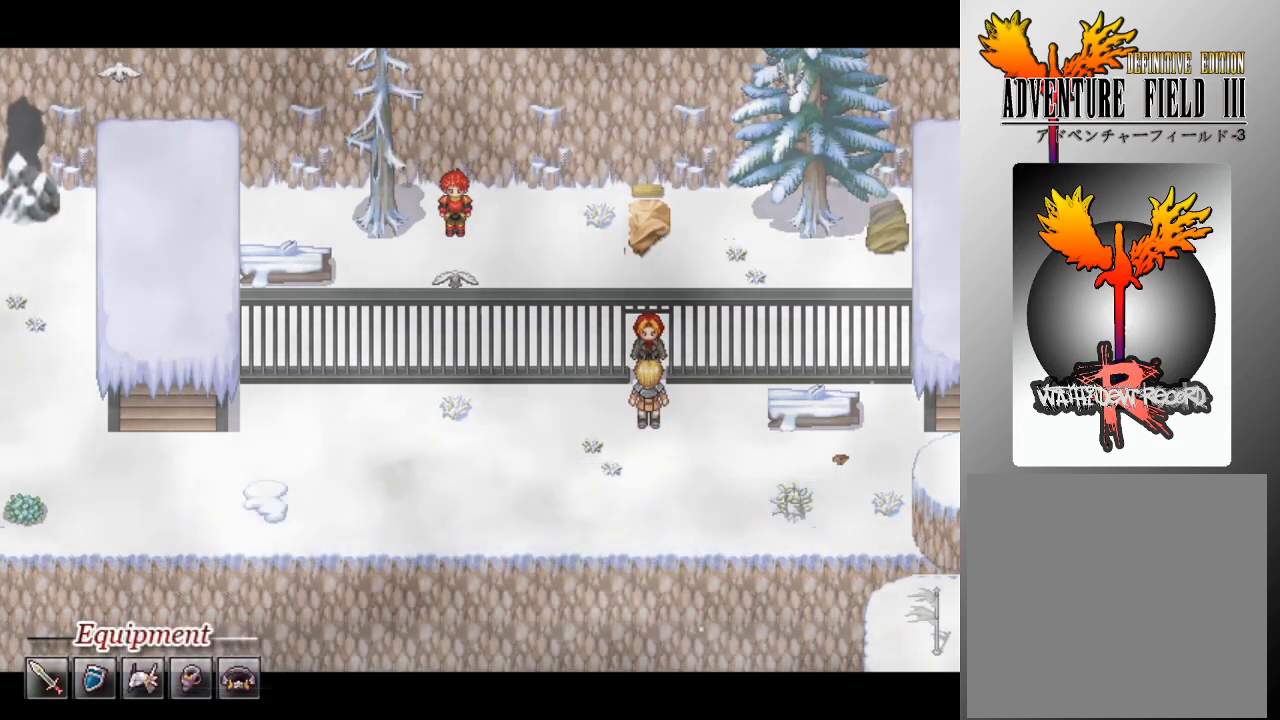
{"buttons": [], "left_stick": "center", "events": []}
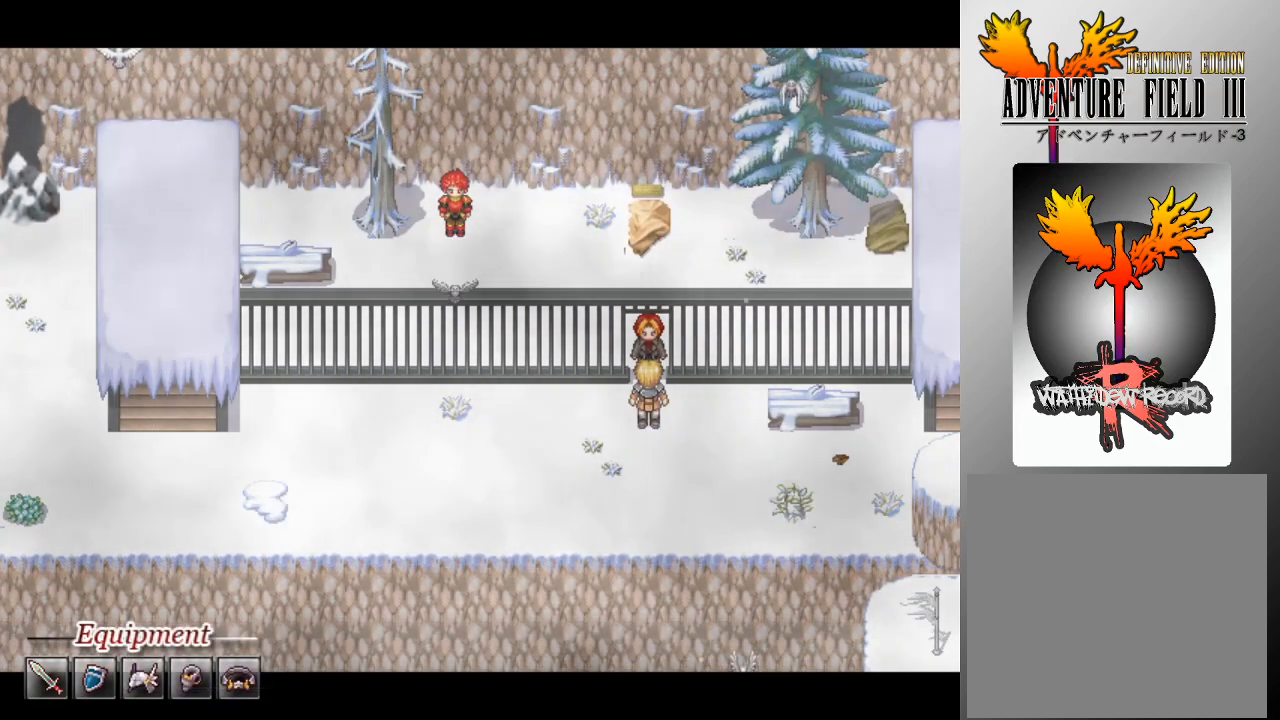
{"buttons": [], "left_stick": "center", "events": []}
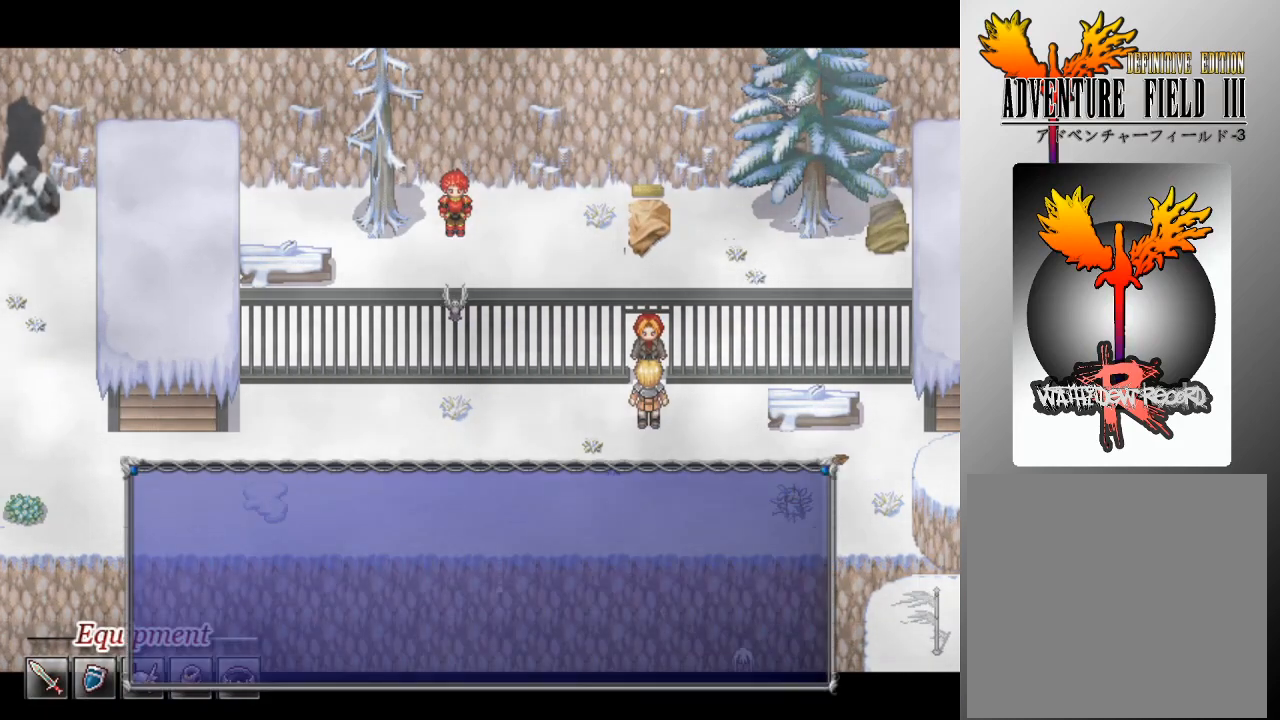
{"buttons": [], "left_stick": "center", "events": []}
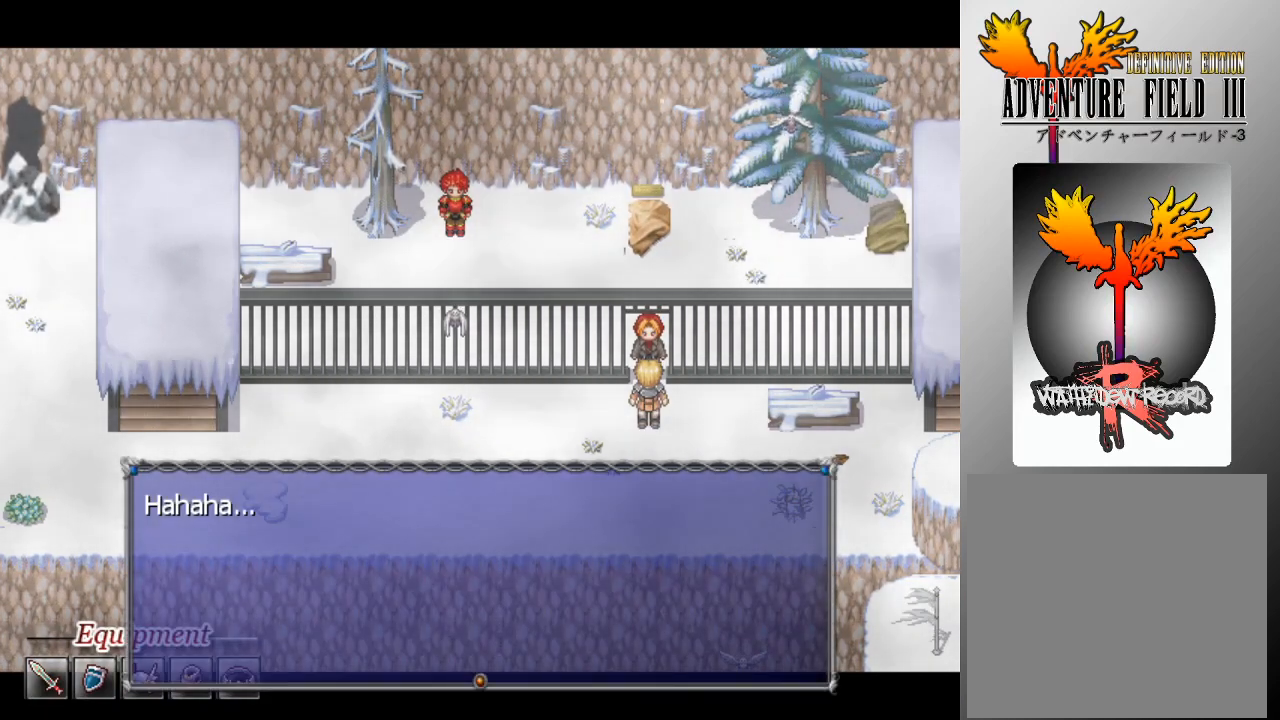
{"buttons": [], "left_stick": "center", "events": []}
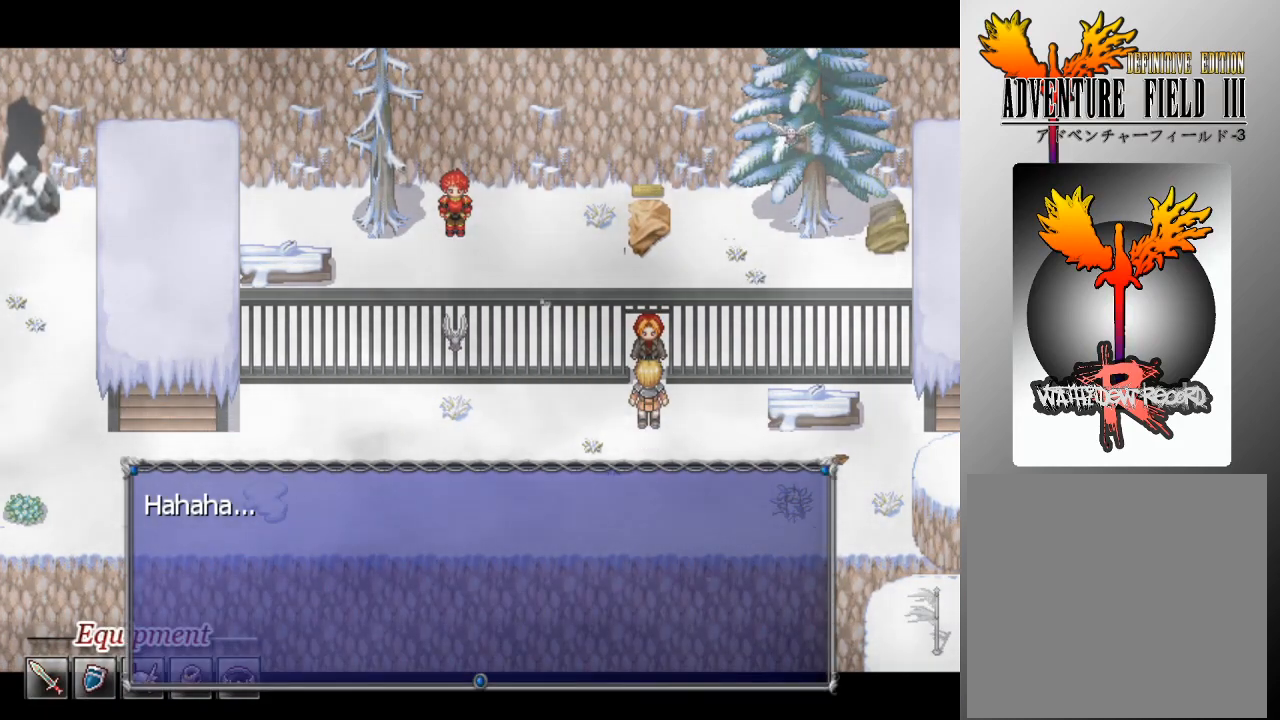
{"buttons": [], "left_stick": "center", "events": [[300, "A", "down"], [433, "A", "up"]]}